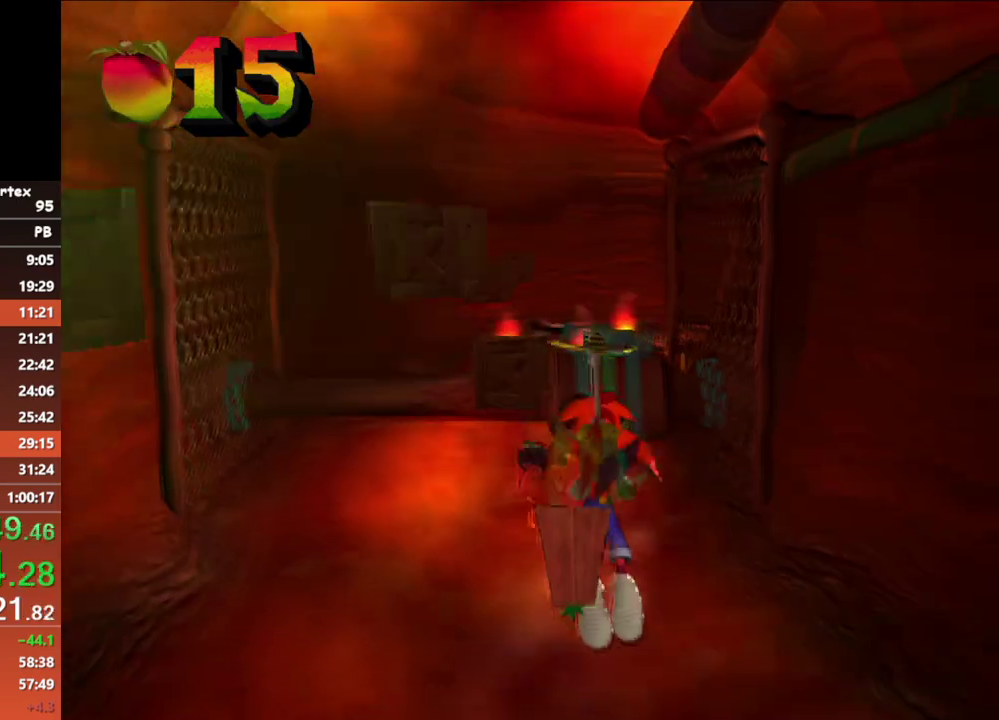
Gameplay with a controller (Xbox layout); each line is a JSON object with the inputs held at the frame after it. "events" lists button and stick changes between this image and that frame as [ms after this image, input, new state], when the widget could be followed in between. Not read: R3 right_stick.
{"buttons": ["A"], "left_stick": "up-left", "events": [[417, "left_stick", "up-left"]]}
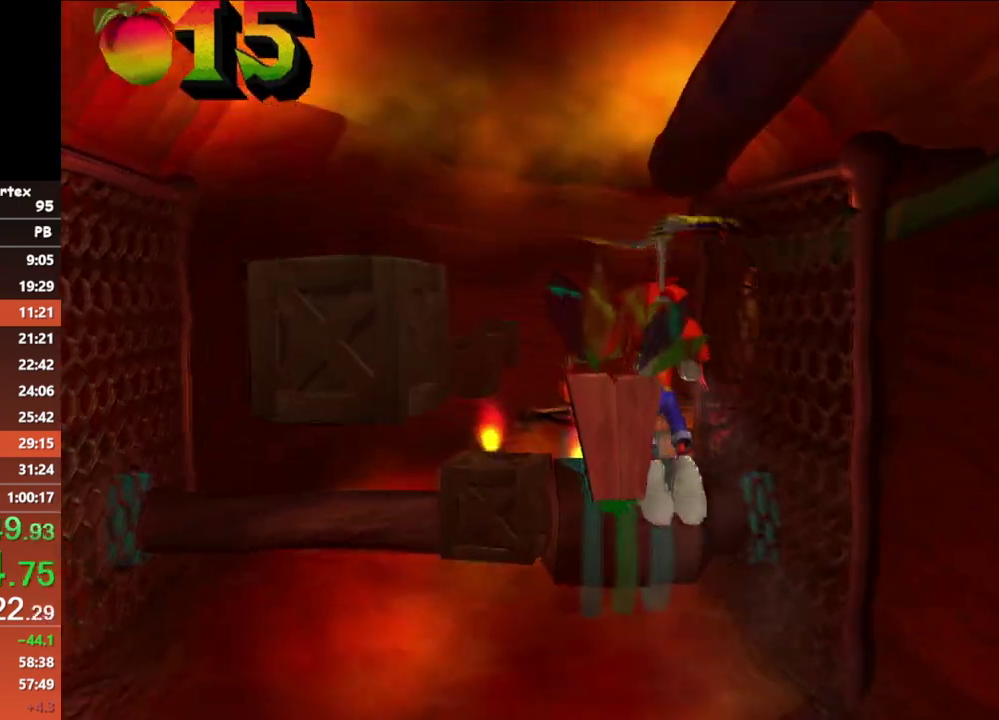
{"buttons": ["A"], "left_stick": "right", "events": [[167, "left_stick", "center"], [383, "left_stick", "right"]]}
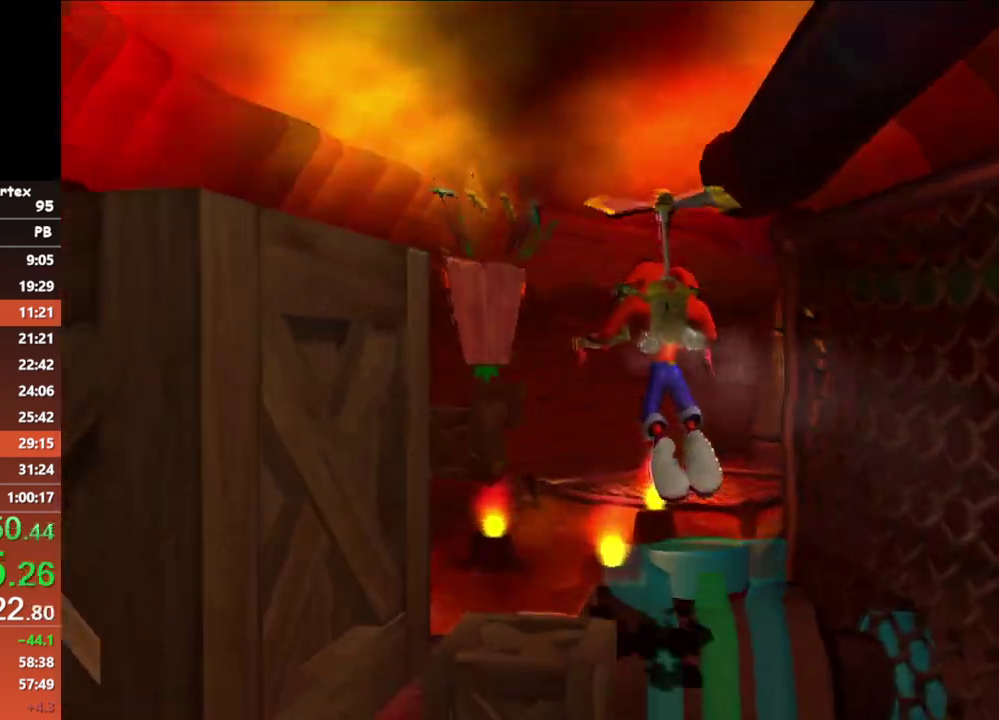
{"buttons": ["A"], "left_stick": "center", "events": [[33, "left_stick", "center"], [167, "left_stick", "right"], [283, "left_stick", "center"], [417, "left_stick", "up-right"], [500, "left_stick", "center"]]}
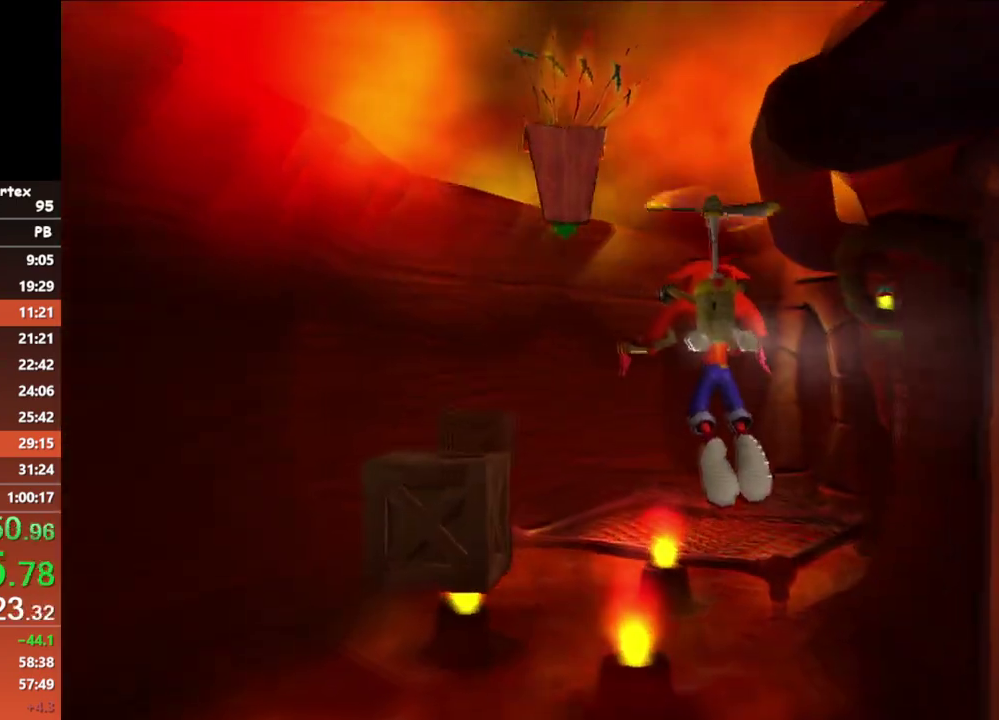
{"buttons": ["A"], "left_stick": "up", "events": [[100, "left_stick", "down"], [450, "left_stick", "up"]]}
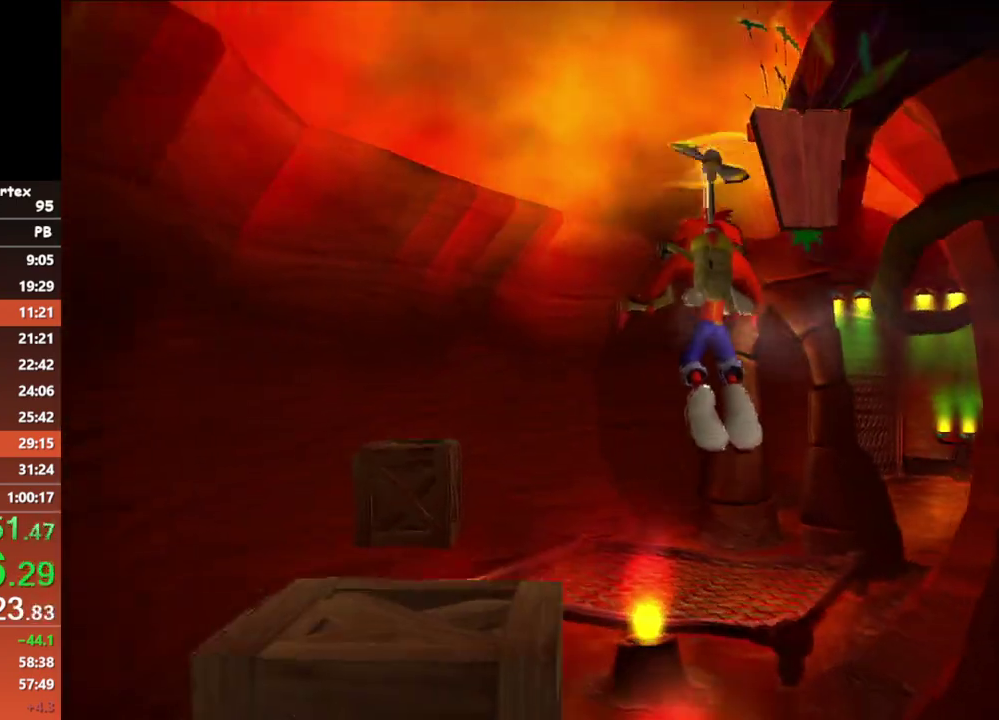
{"buttons": ["A"], "left_stick": "center", "events": [[333, "left_stick", "center"]]}
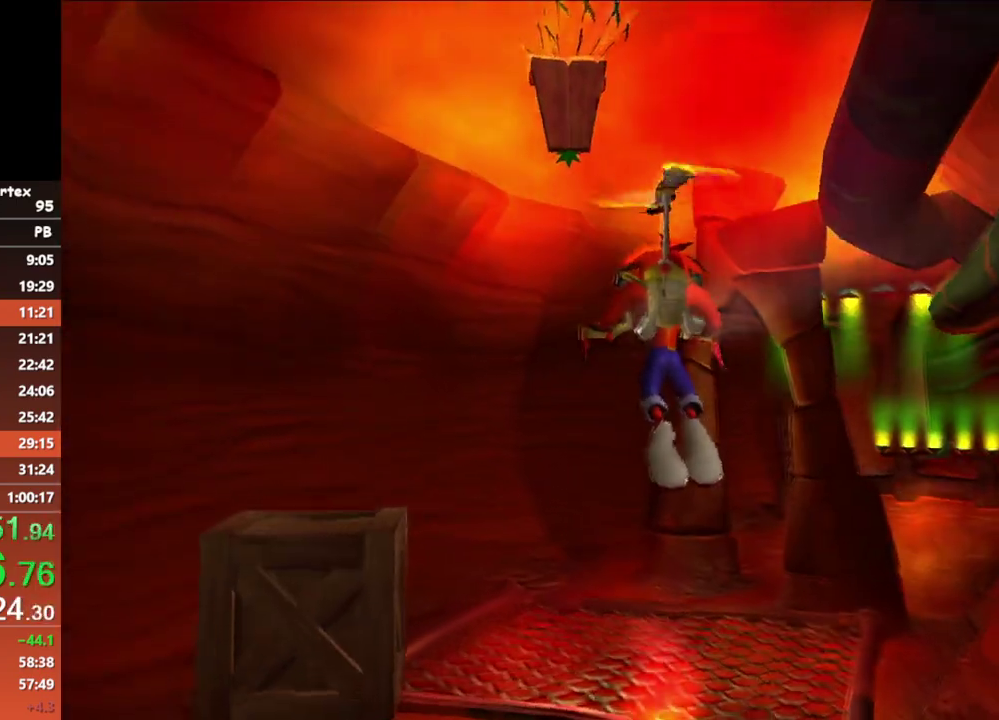
{"buttons": ["A"], "left_stick": "center", "events": [[17, "left_stick", "right"], [133, "left_stick", "up-right"], [450, "left_stick", "center"]]}
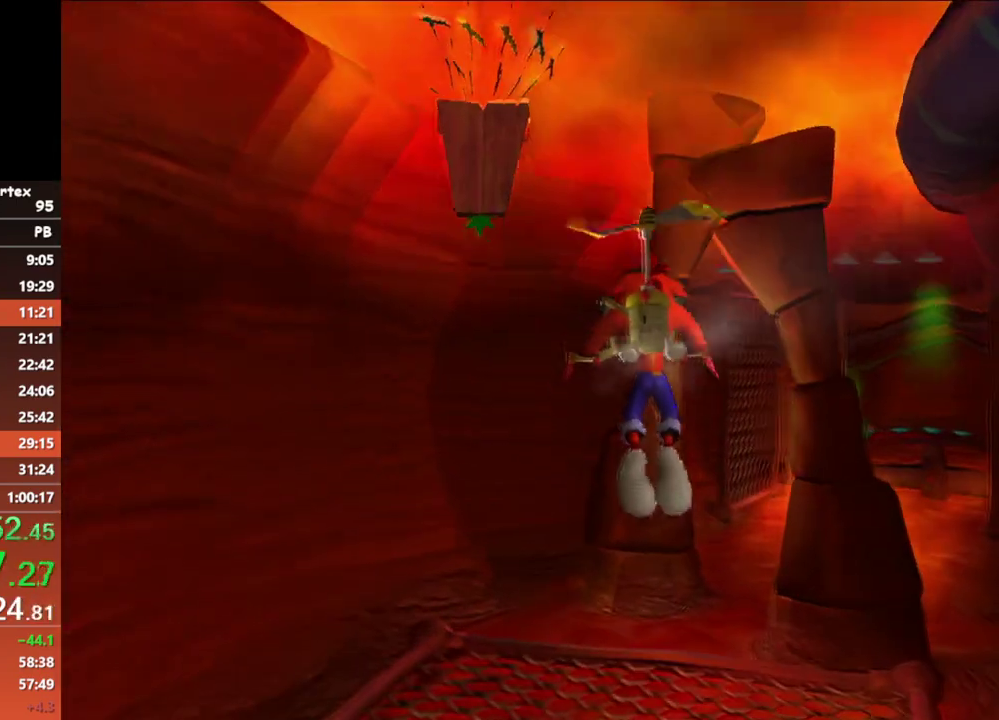
{"buttons": ["A"], "left_stick": "right", "events": [[167, "left_stick", "right"], [267, "left_stick", "center"], [350, "left_stick", "right"]]}
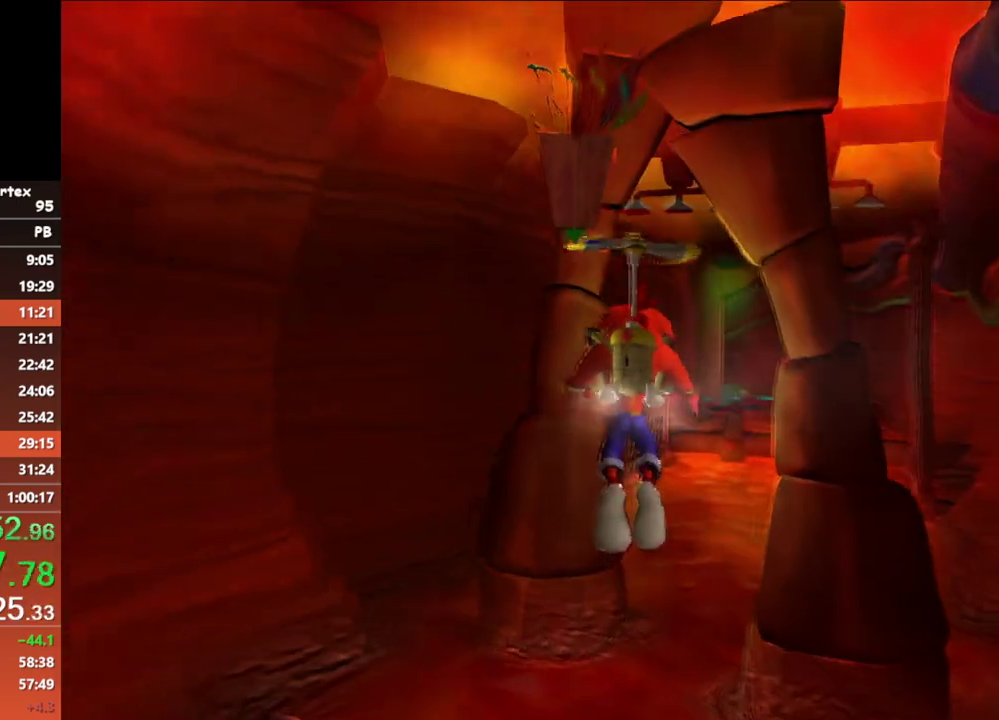
{"buttons": ["A"], "left_stick": "center", "events": [[17, "left_stick", "up-right"], [100, "left_stick", "up"], [267, "left_stick", "center"]]}
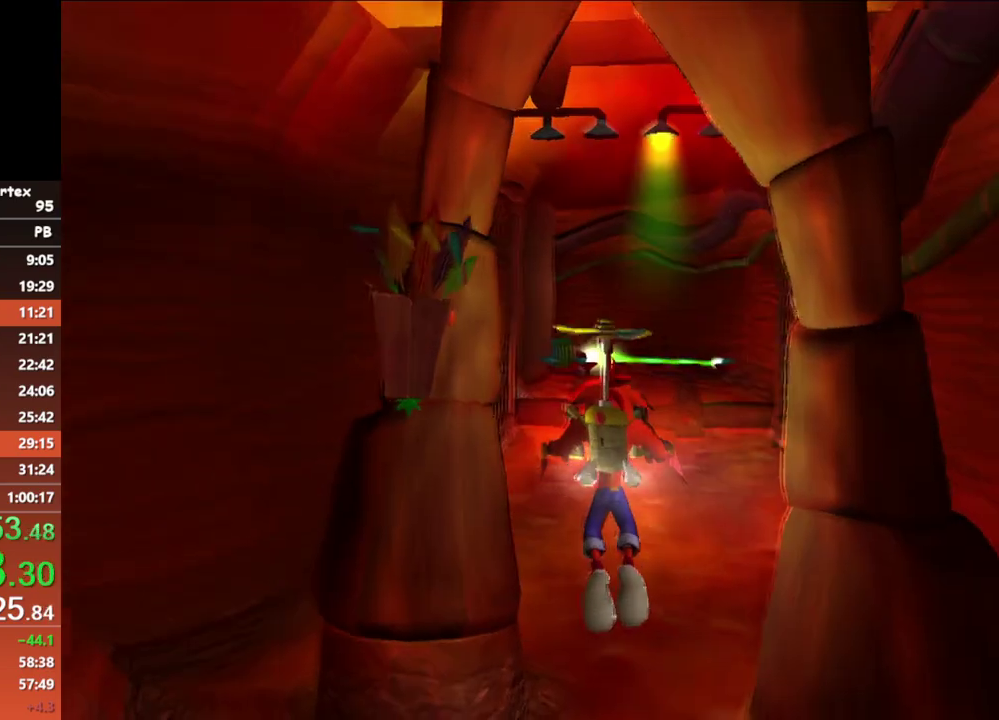
{"buttons": ["A"], "left_stick": "center", "events": []}
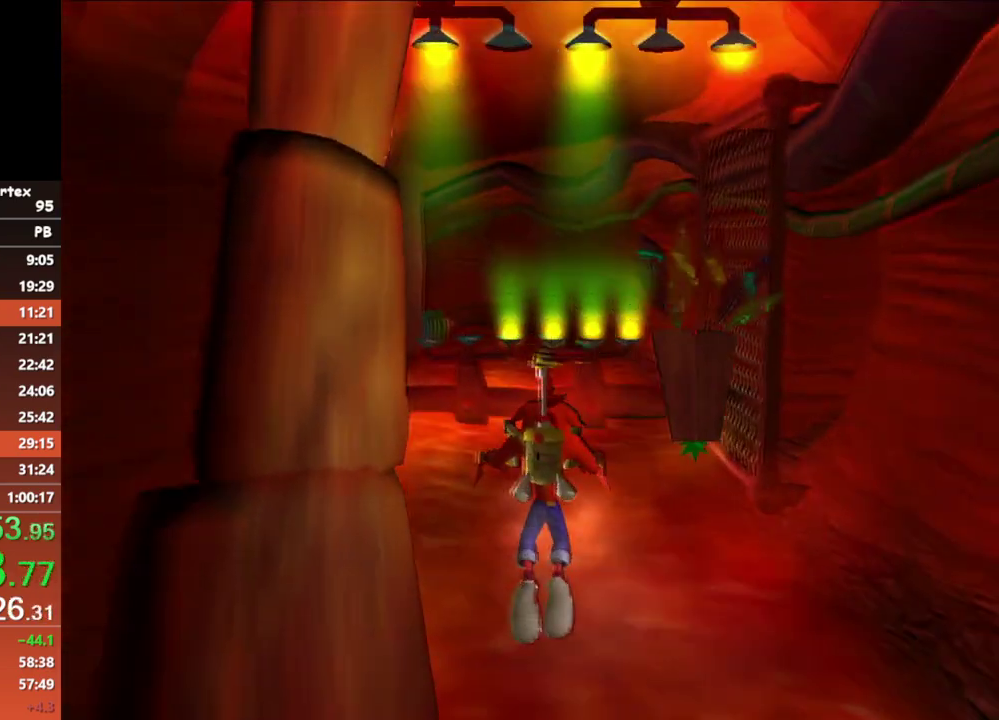
{"buttons": ["A"], "left_stick": "down", "events": [[183, "left_stick", "down"]]}
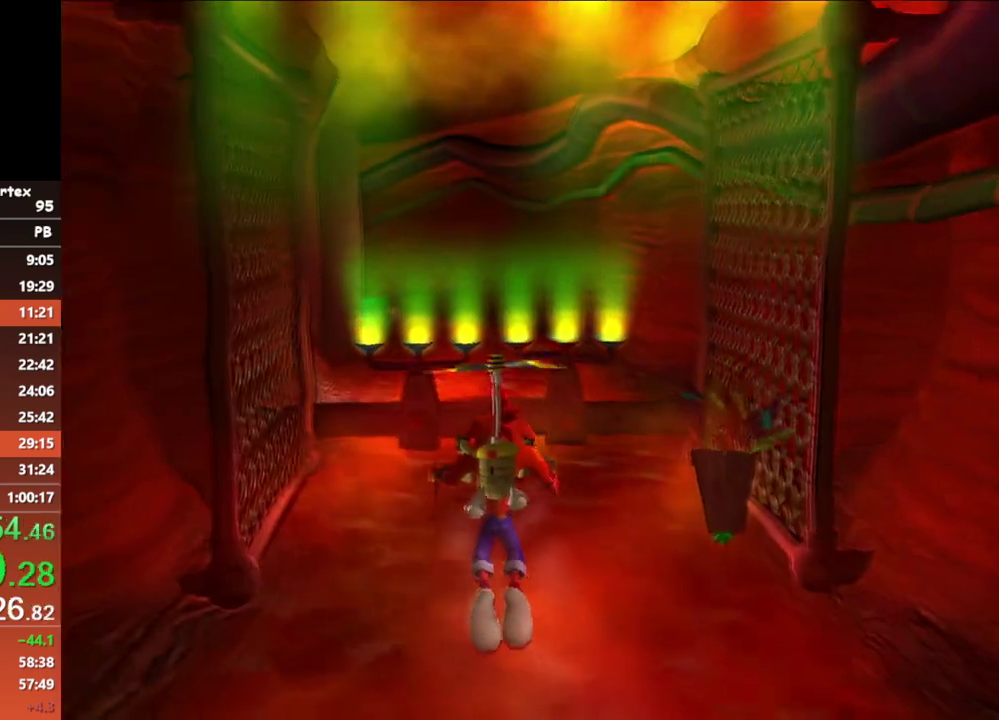
{"buttons": ["A"], "left_stick": "down", "events": []}
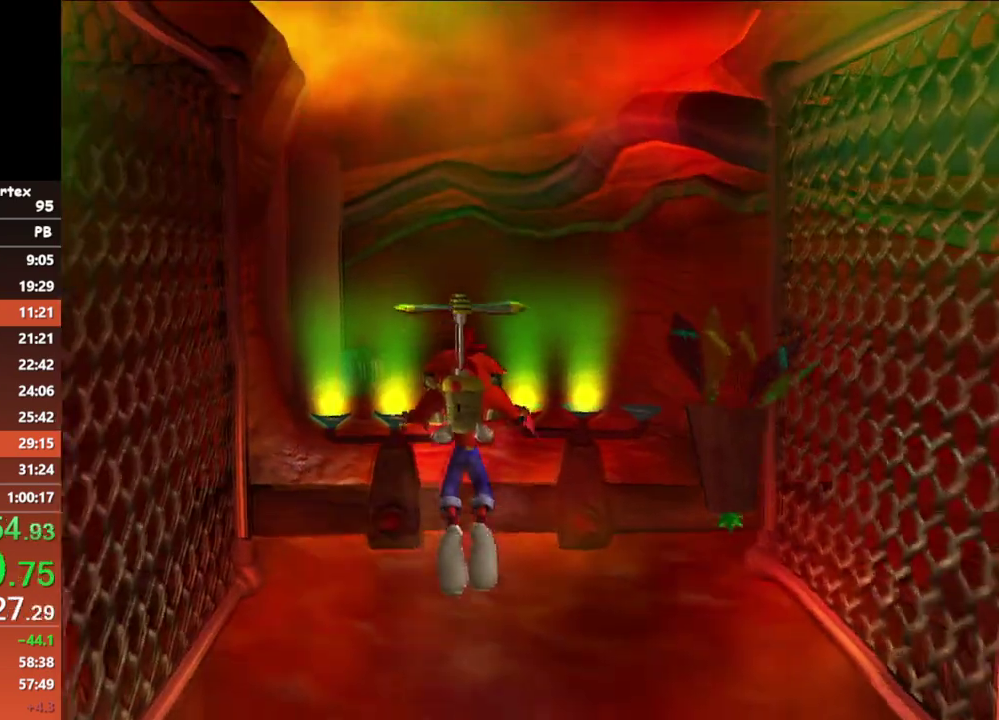
{"buttons": ["A"], "left_stick": "center", "events": [[483, "left_stick", "center"]]}
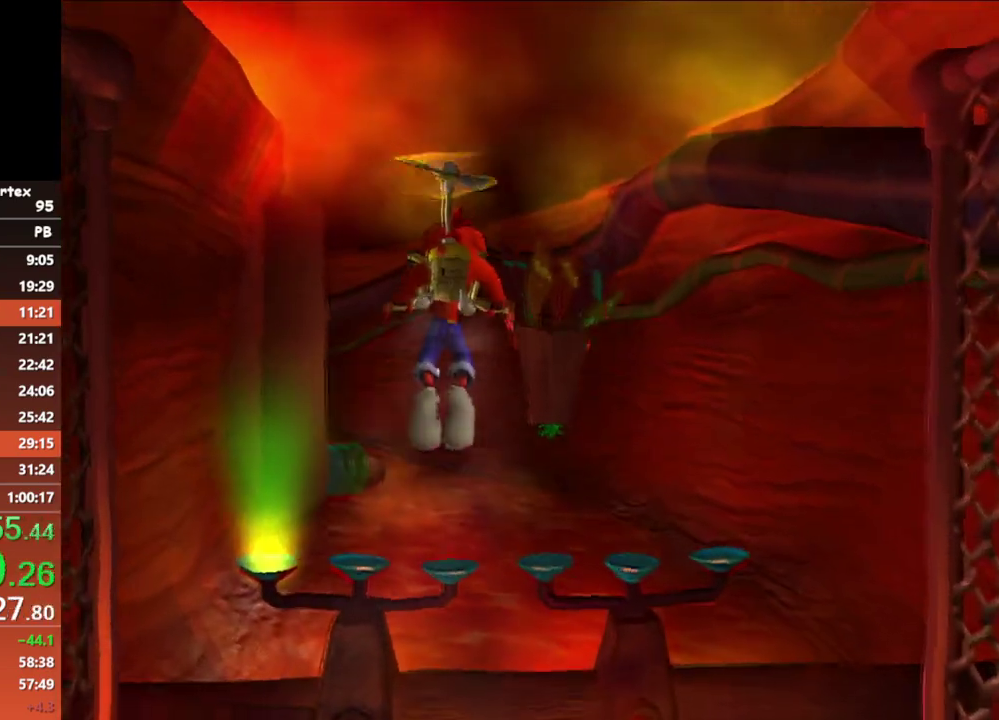
{"buttons": ["A"], "left_stick": "up-left", "events": [[83, "left_stick", "up"], [450, "left_stick", "up-left"]]}
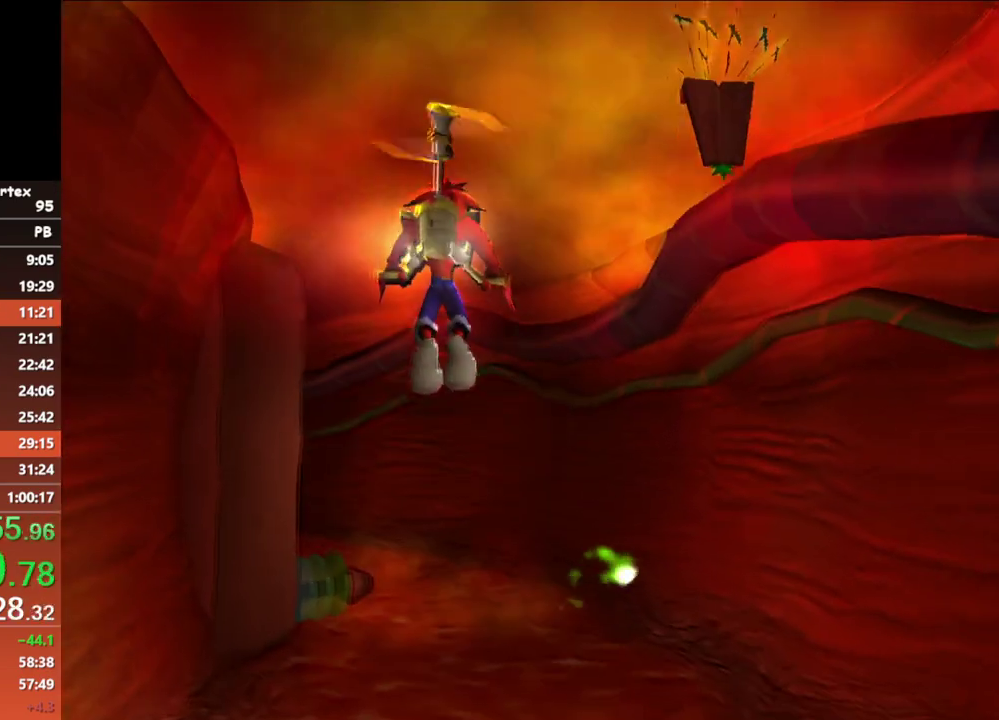
{"buttons": ["A"], "left_stick": "center", "events": [[33, "left_stick", "center"], [200, "left_stick", "up"], [367, "left_stick", "center"]]}
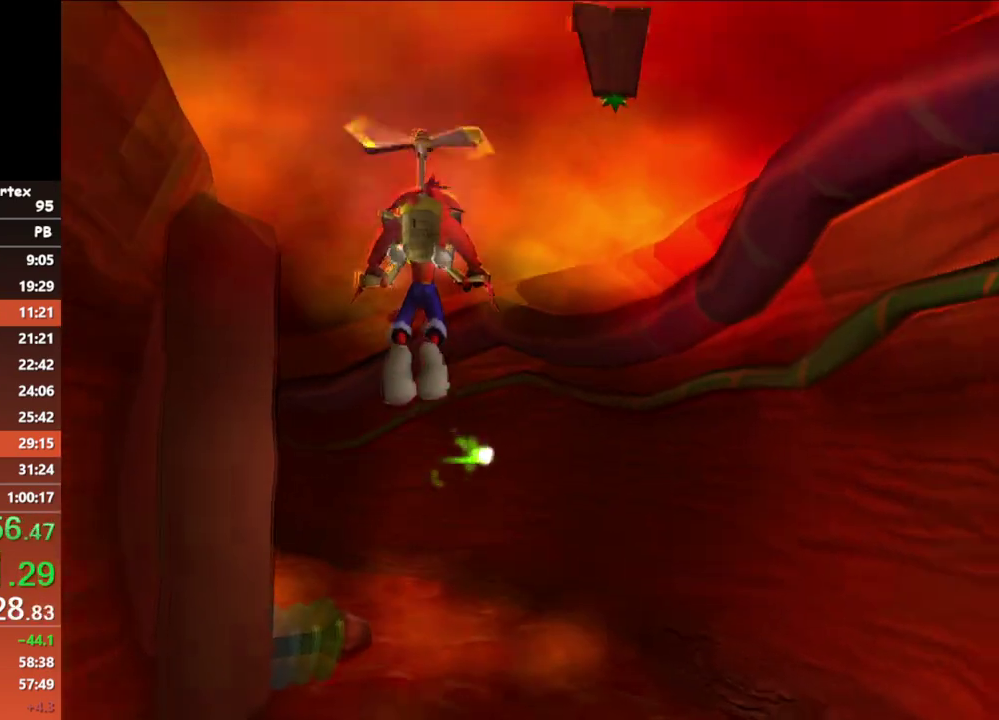
{"buttons": ["A"], "left_stick": "up", "events": [[283, "left_stick", "up"]]}
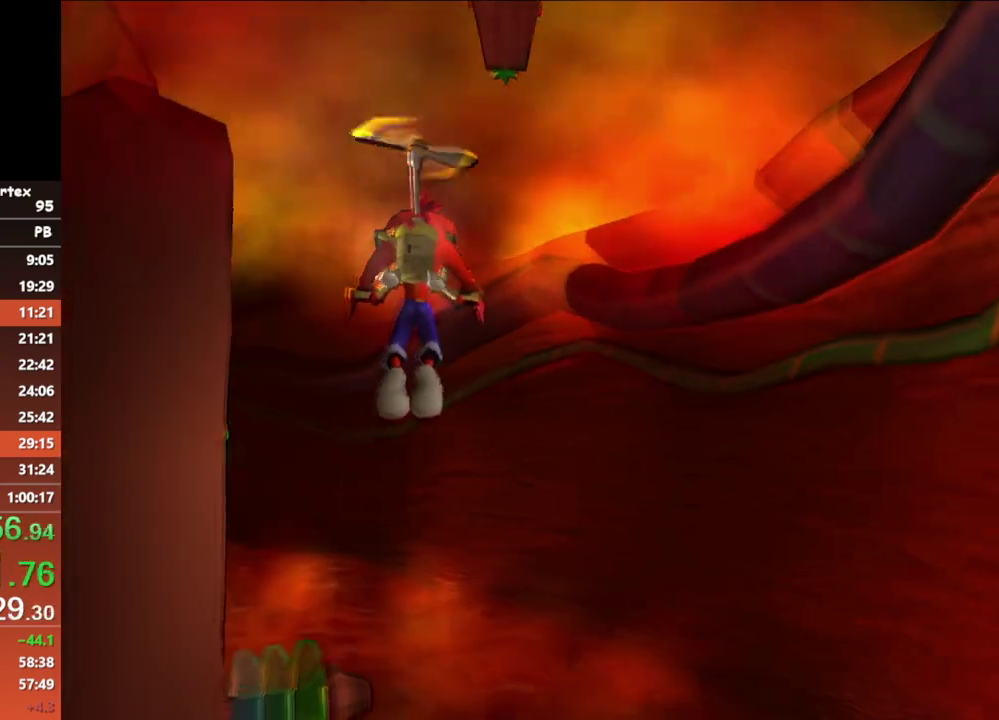
{"buttons": ["A"], "left_stick": "center", "events": [[400, "left_stick", "center"]]}
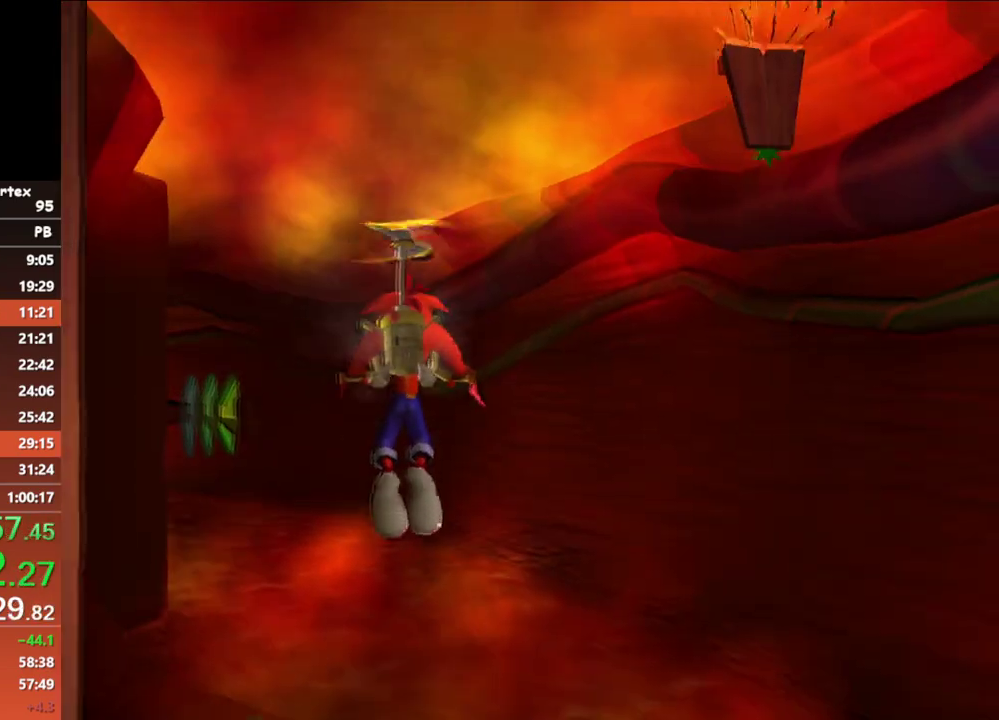
{"buttons": ["A"], "left_stick": "center", "events": [[83, "left_stick", "up-left"], [300, "left_stick", "up"], [500, "left_stick", "center"]]}
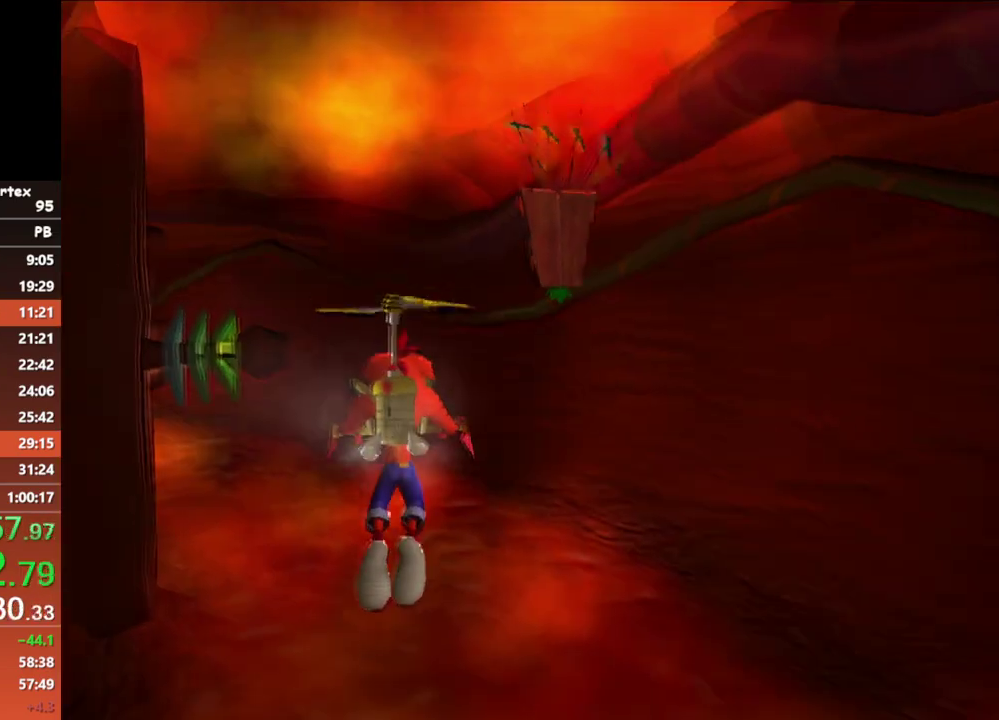
{"buttons": ["A"], "left_stick": "left", "events": [[200, "left_stick", "up"], [300, "left_stick", "center"], [400, "left_stick", "left"]]}
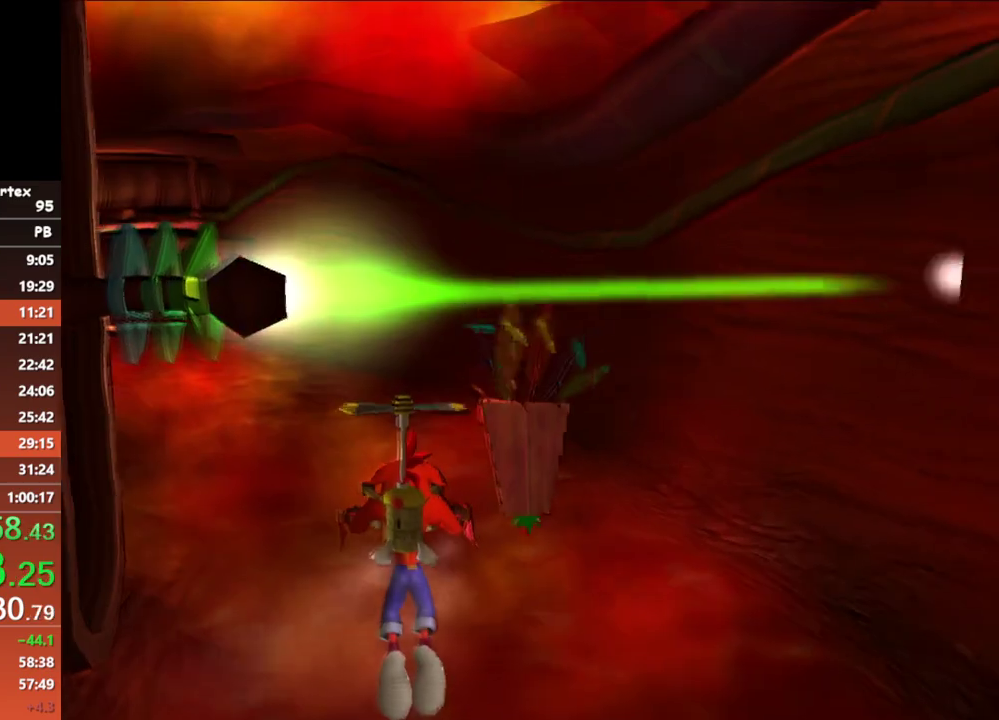
{"buttons": ["A"], "left_stick": "down-left", "events": [[17, "left_stick", "center"], [117, "left_stick", "down"], [333, "left_stick", "down-left"]]}
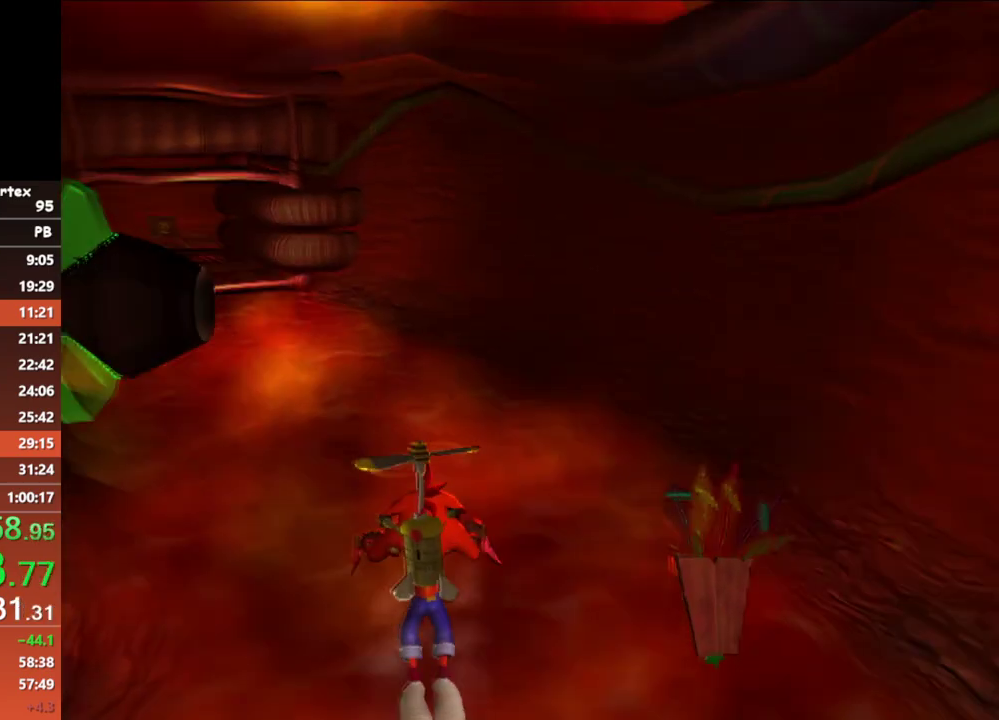
{"buttons": ["A"], "left_stick": "center", "events": [[300, "left_stick", "center"]]}
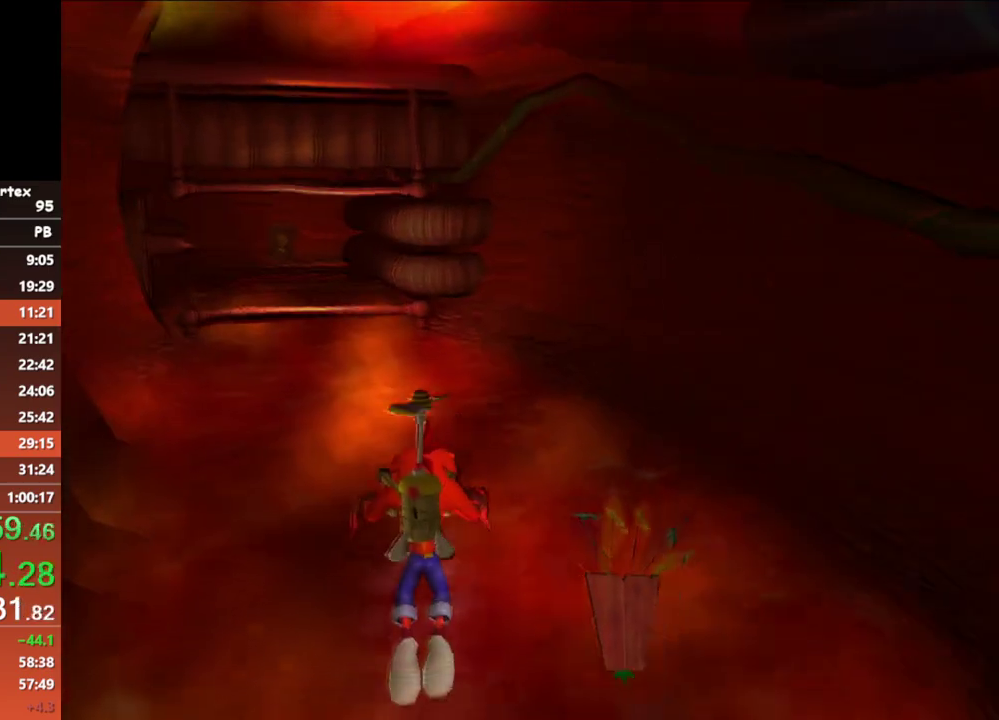
{"buttons": ["A"], "left_stick": "center", "events": [[233, "left_stick", "down"], [367, "left_stick", "center"]]}
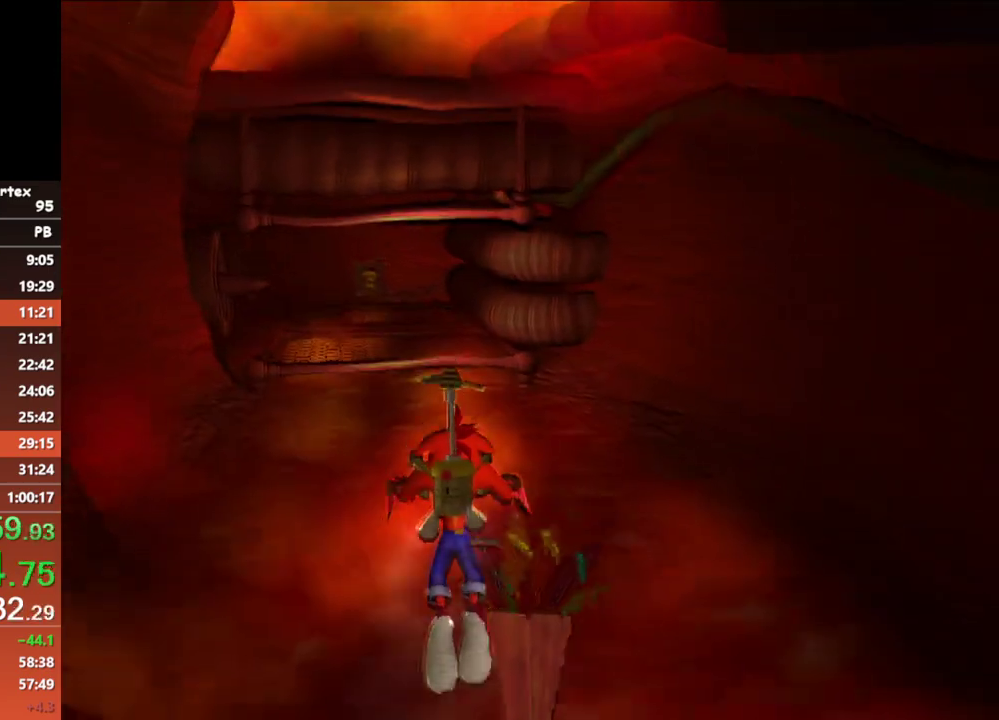
{"buttons": ["A"], "left_stick": "center", "events": []}
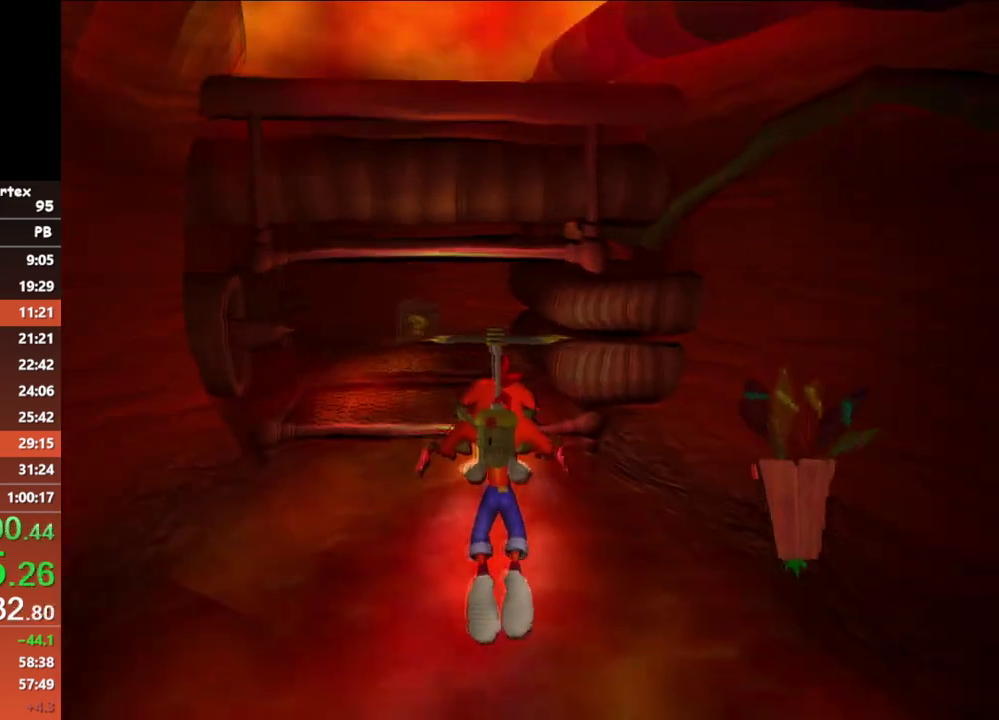
{"buttons": ["A"], "left_stick": "up", "events": [[433, "left_stick", "up"]]}
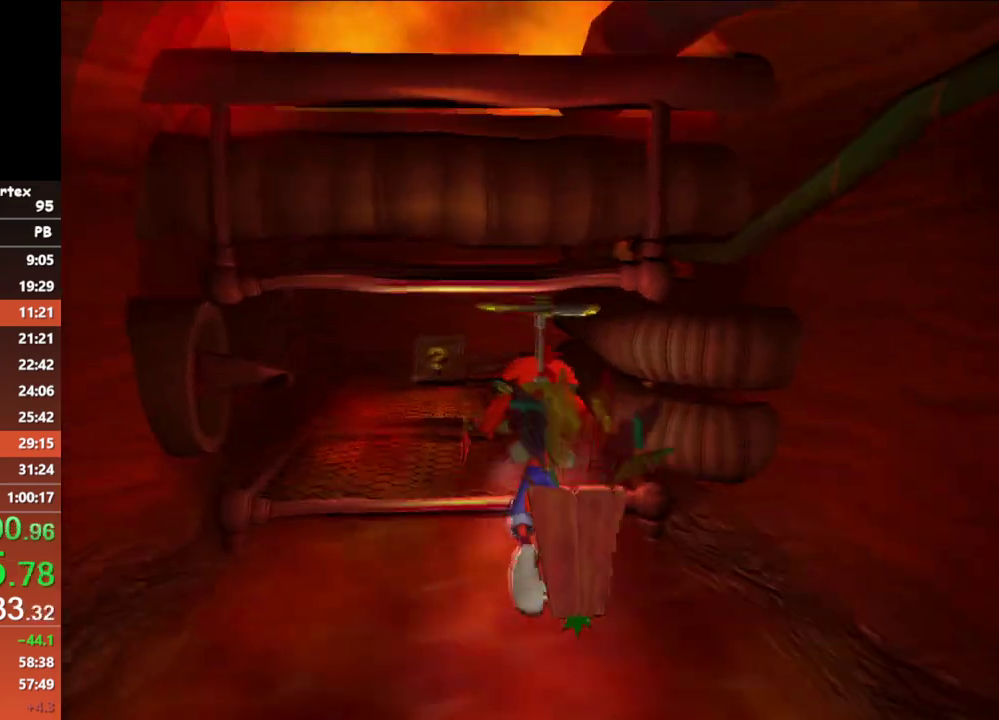
{"buttons": ["A"], "left_stick": "down", "events": [[350, "left_stick", "center"], [450, "left_stick", "down"]]}
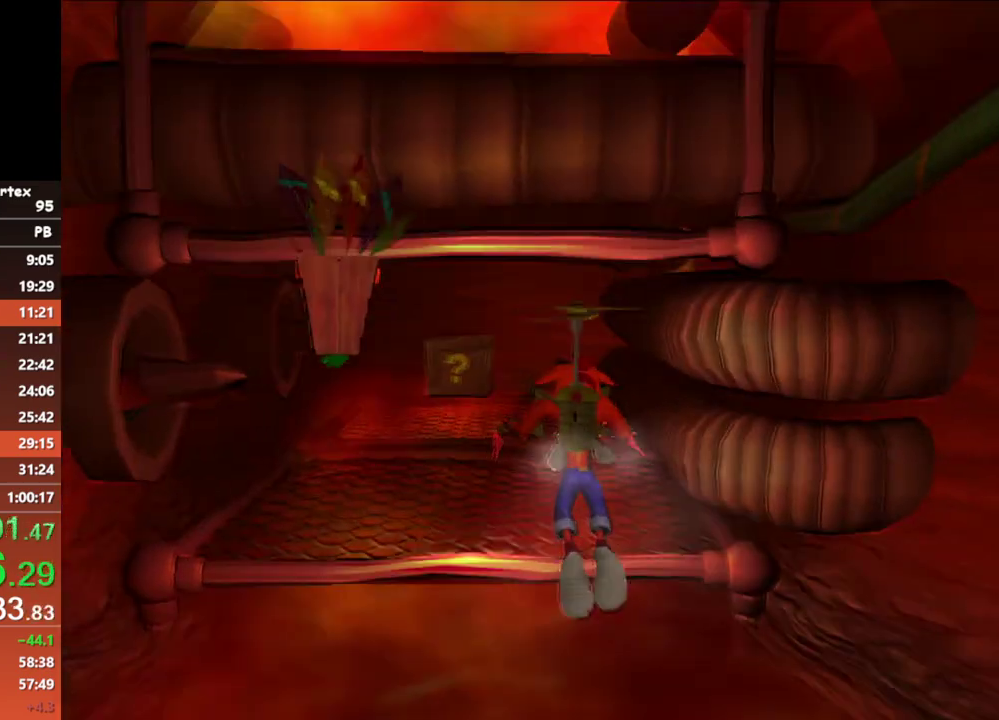
{"buttons": ["A"], "left_stick": "center", "events": [[150, "left_stick", "up"], [250, "left_stick", "center"]]}
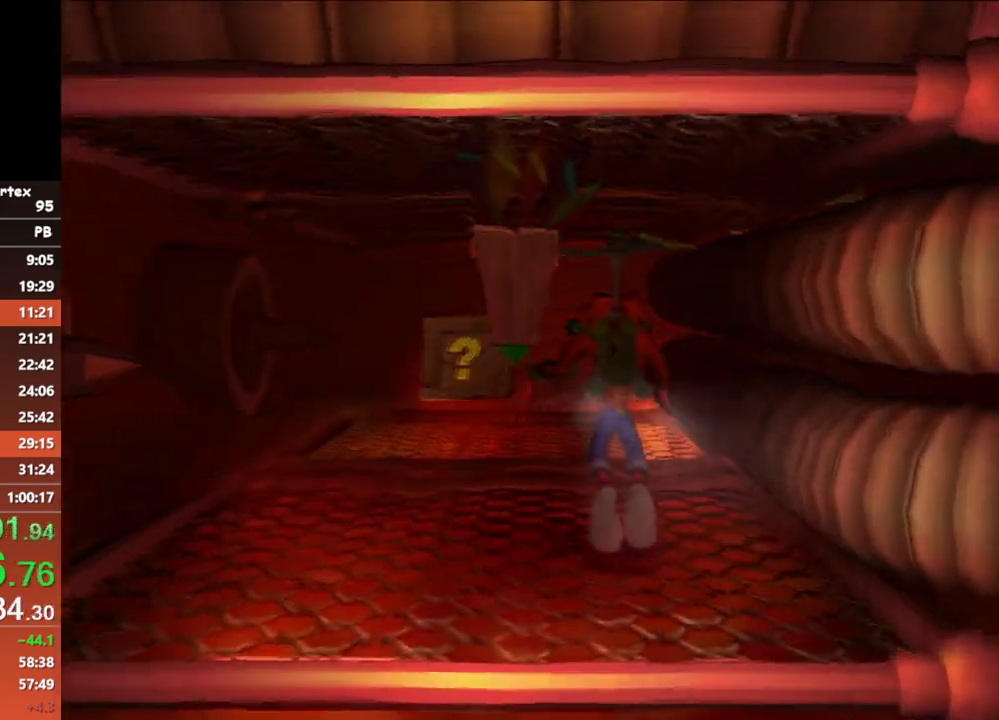
{"buttons": ["A"], "left_stick": "center", "events": [[350, "X", "down"], [483, "X", "up"]]}
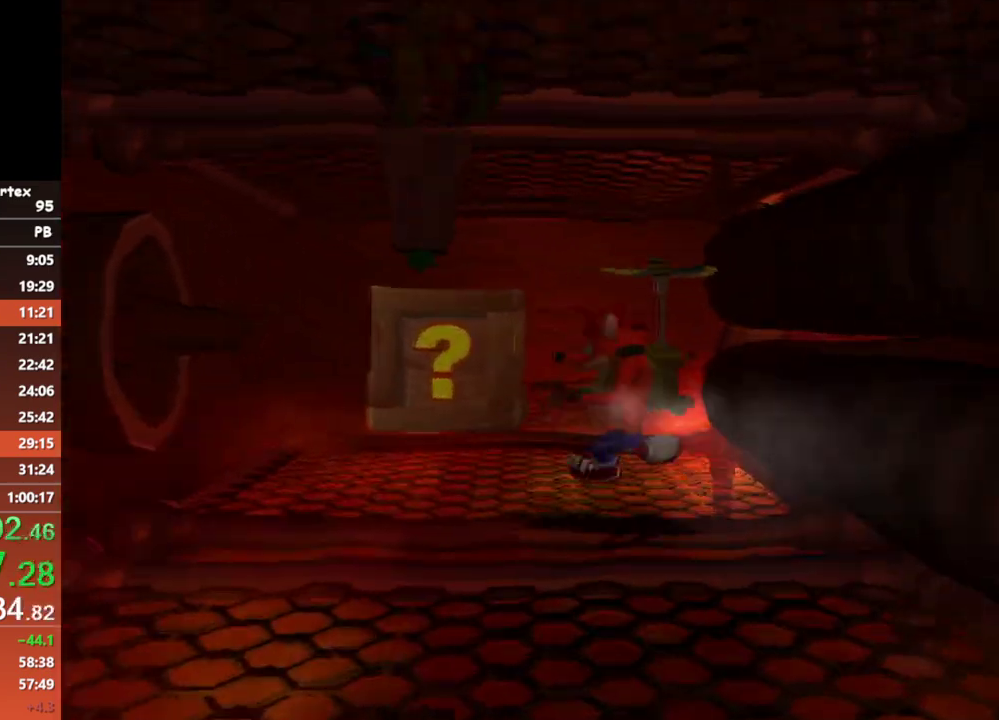
{"buttons": ["A"], "left_stick": "down-right", "events": [[183, "left_stick", "down-right"]]}
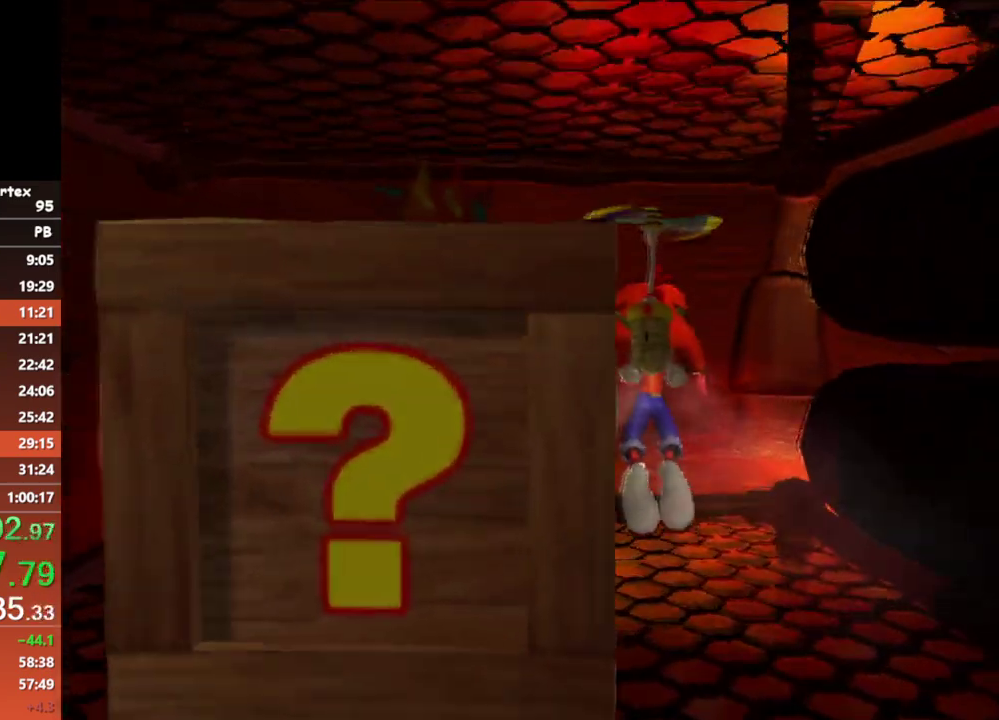
{"buttons": ["A"], "left_stick": "right", "events": [[183, "left_stick", "right"]]}
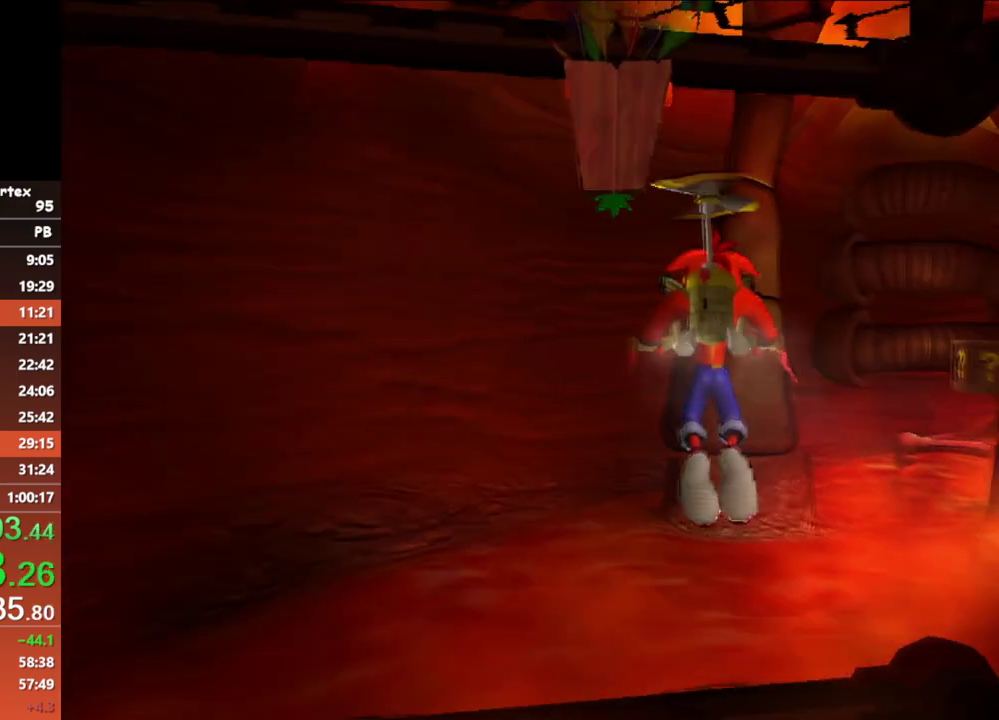
{"buttons": ["A"], "left_stick": "down-right", "events": [[300, "left_stick", "center"], [417, "left_stick", "down-right"]]}
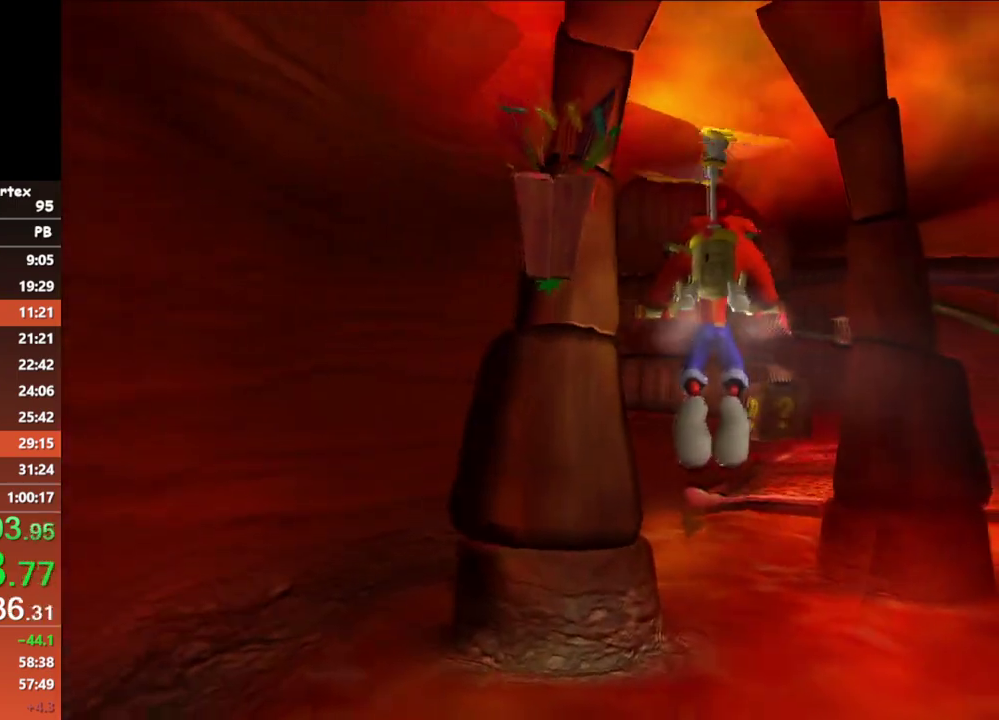
{"buttons": ["A"], "left_stick": "down", "events": [[17, "left_stick", "down"], [83, "left_stick", "left"], [217, "left_stick", "up-left"], [350, "left_stick", "center"], [433, "left_stick", "down"]]}